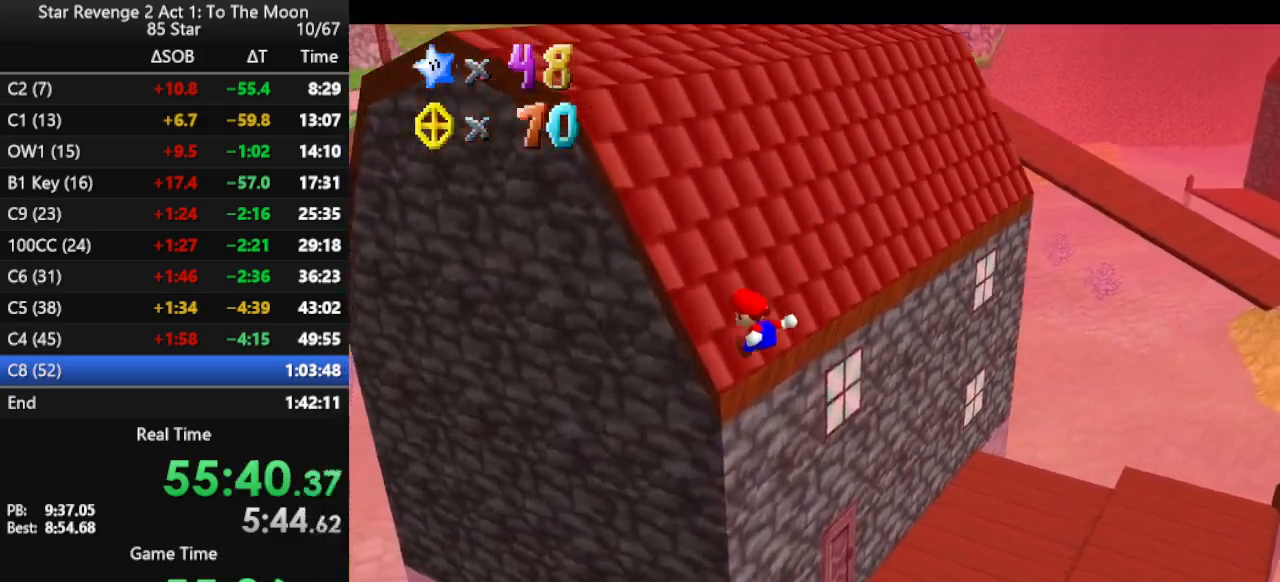
Gameplay with a controller (Nintendo layout); each line is a JSON object with the inputs held at the frame after it. "events" lists button and stick changes between this image and that frame as [ms after this image, input, new state], when the widget could be followed in between. Not read: L3 R3.
{"buttons": ["A"], "left_stick": "up-left", "events": [[467, "A", "down"]]}
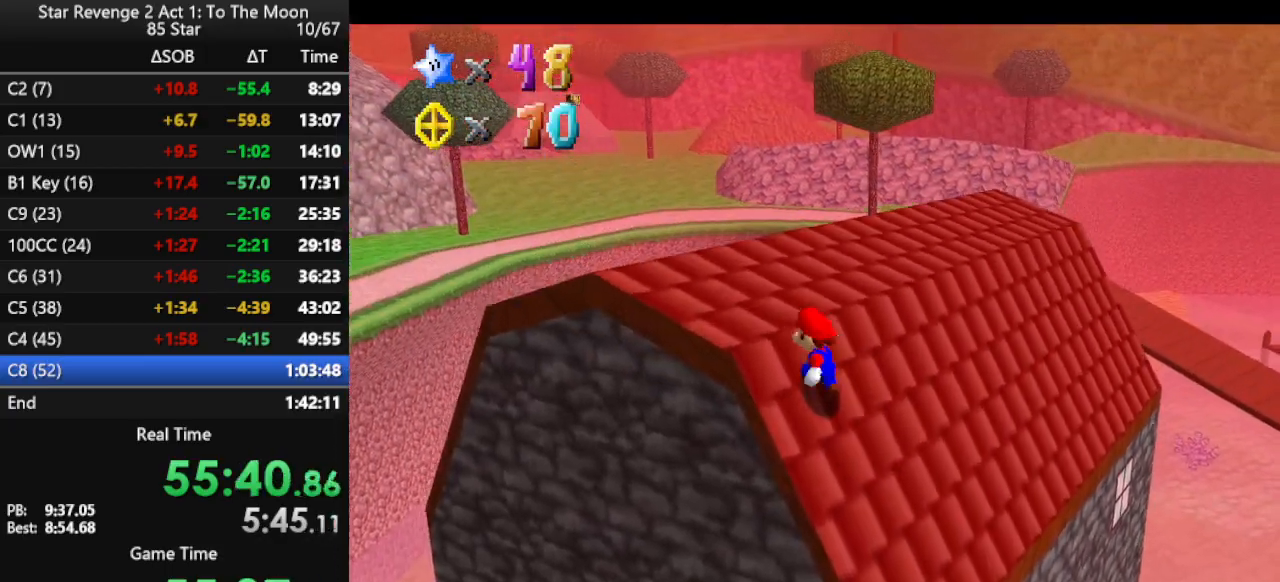
{"buttons": ["A"], "left_stick": "up-left", "events": [[133, "A", "up"], [300, "A", "down"], [400, "A", "up"], [500, "A", "down"]]}
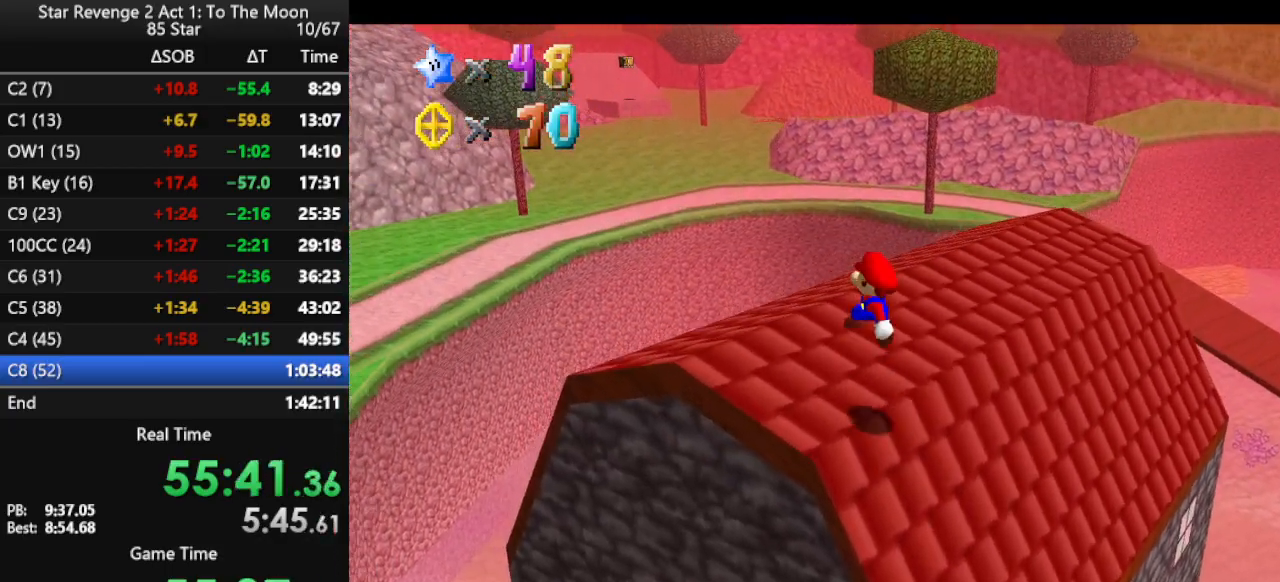
{"buttons": ["B"], "left_stick": "center", "events": [[67, "A", "up"], [67, "B", "down"], [133, "B", "up"], [133, "left_stick", "center"], [233, "left_stick", "right"], [333, "B", "down"], [333, "left_stick", "center"], [400, "B", "up"], [500, "B", "down"]]}
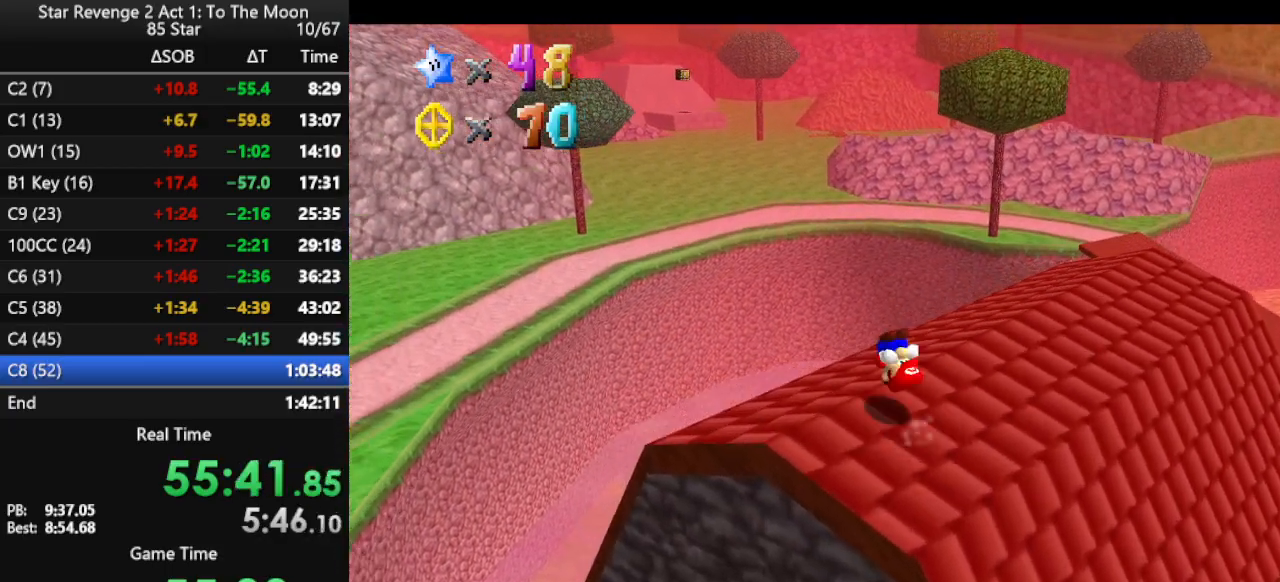
{"buttons": [], "left_stick": "up-left", "events": [[100, "B", "up"], [133, "left_stick", "up-left"]]}
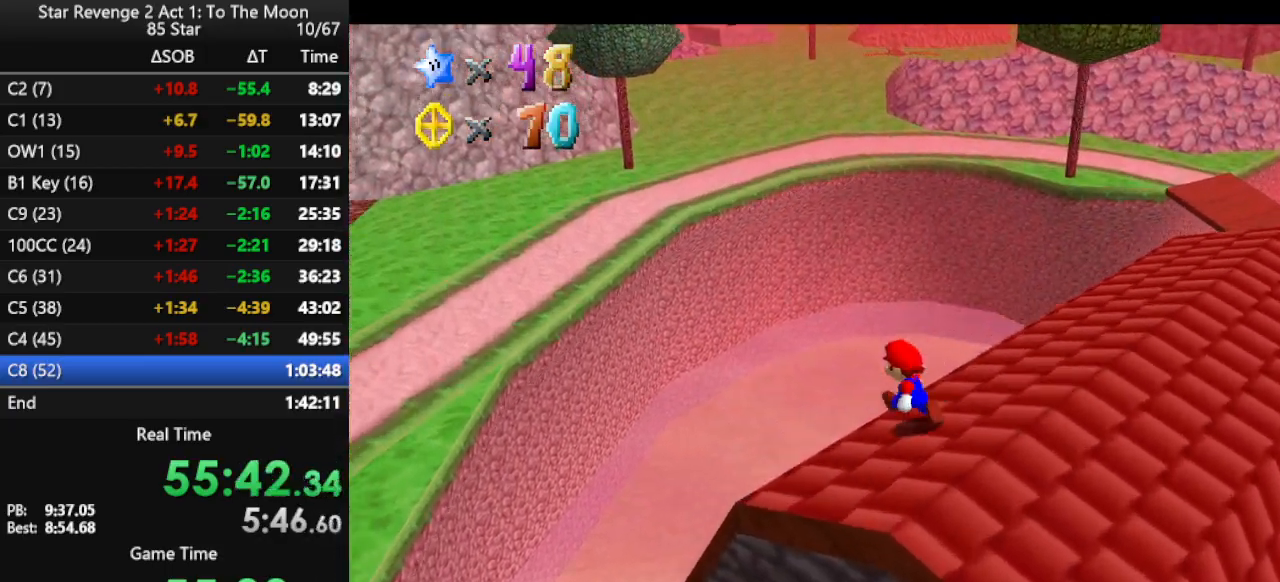
{"buttons": ["A"], "left_stick": "up-left", "events": [[367, "A", "down"]]}
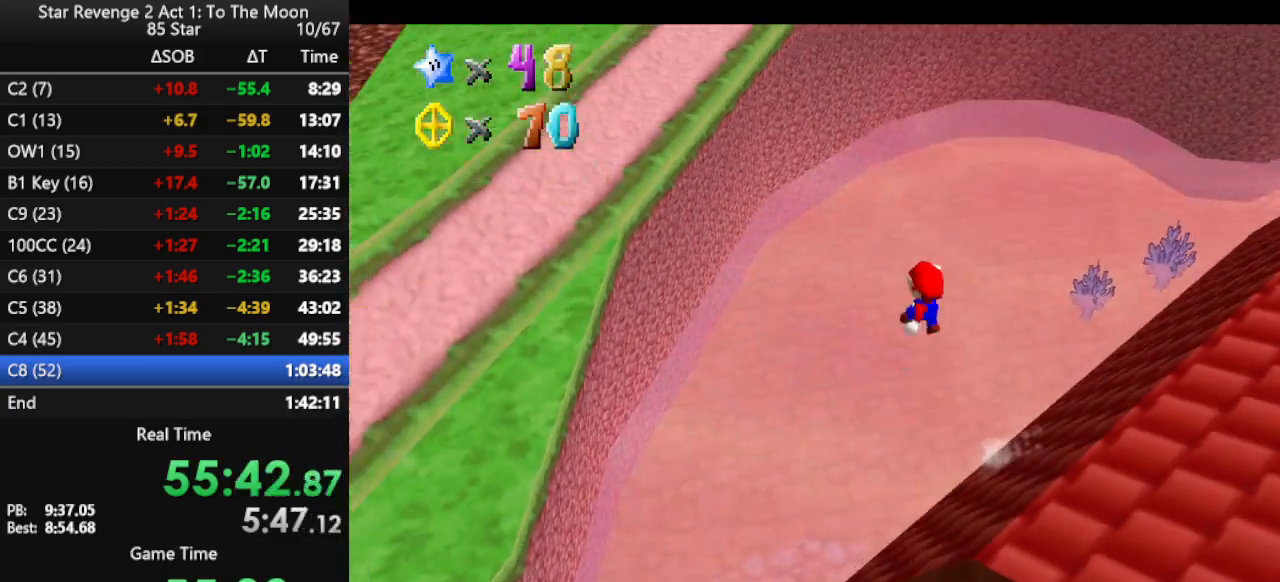
{"buttons": ["A"], "left_stick": "up-left", "events": []}
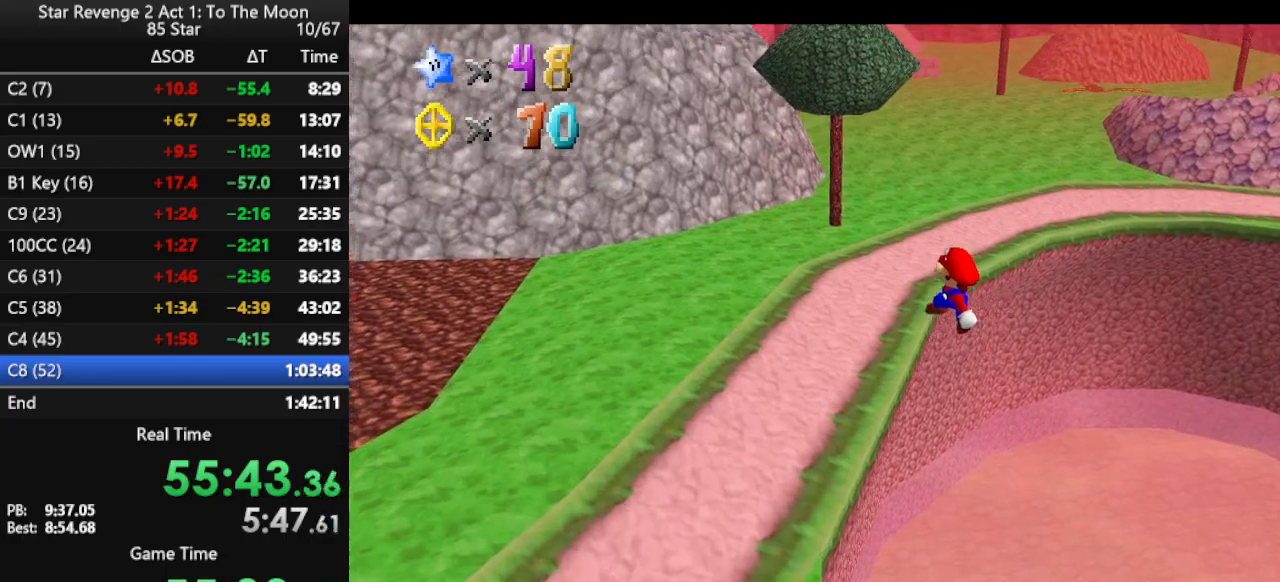
{"buttons": [], "left_stick": "up-left", "events": [[133, "A", "up"]]}
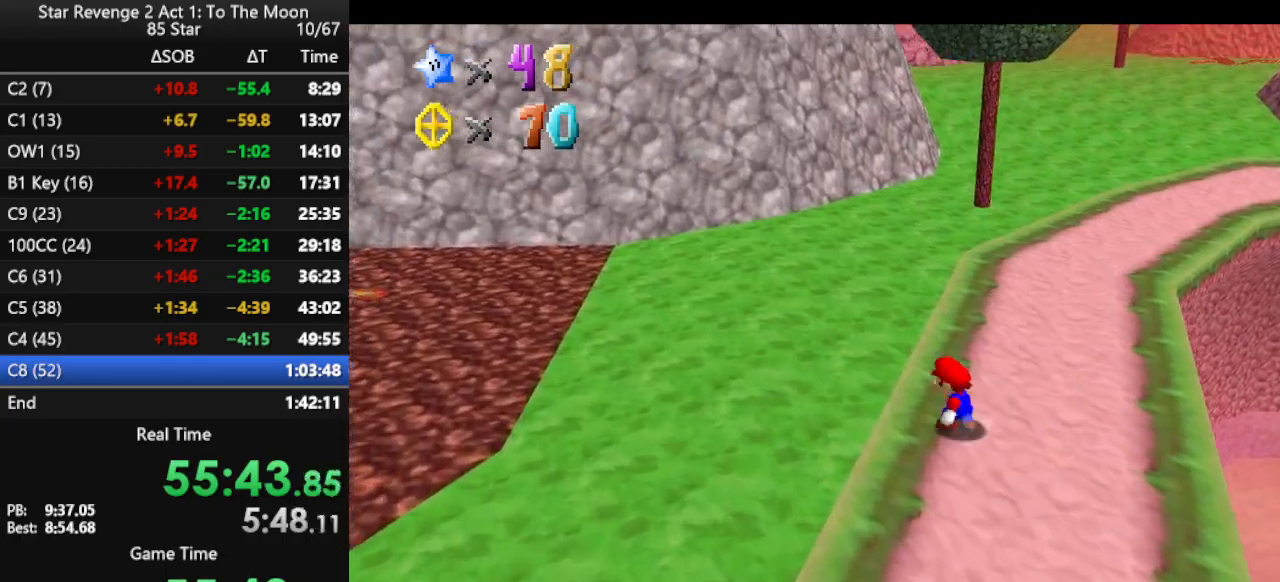
{"buttons": [], "left_stick": "up", "events": [[133, "left_stick", "up"], [300, "B", "down"], [400, "B", "up"]]}
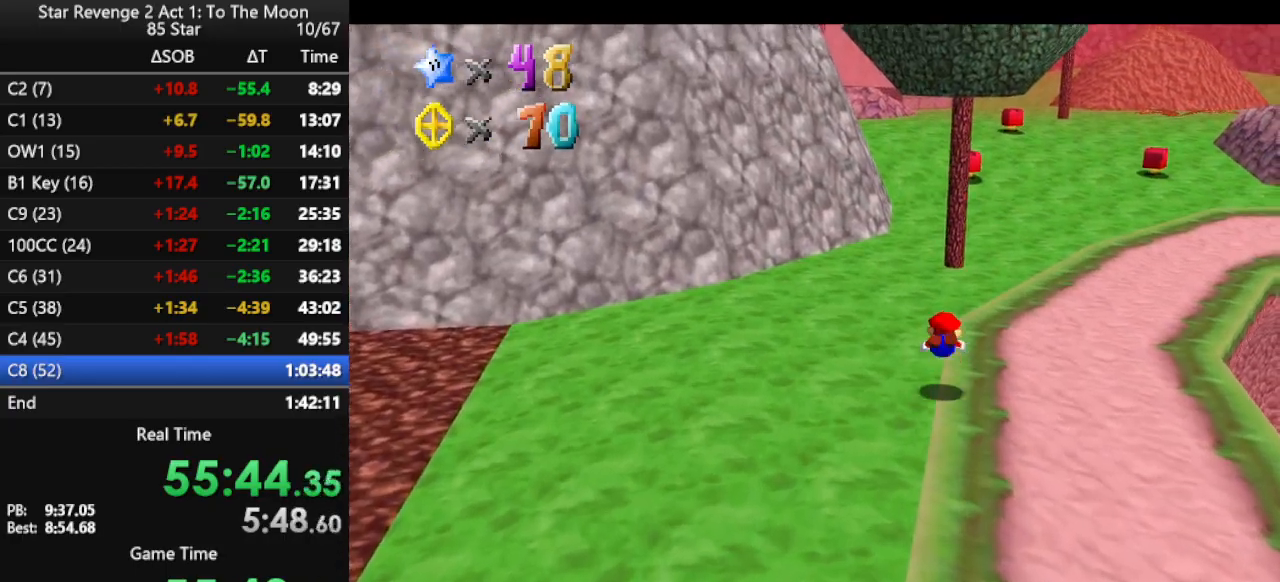
{"buttons": [], "left_stick": "up", "events": [[133, "B", "down"], [267, "B", "up"], [333, "B", "down"], [367, "B", "up"]]}
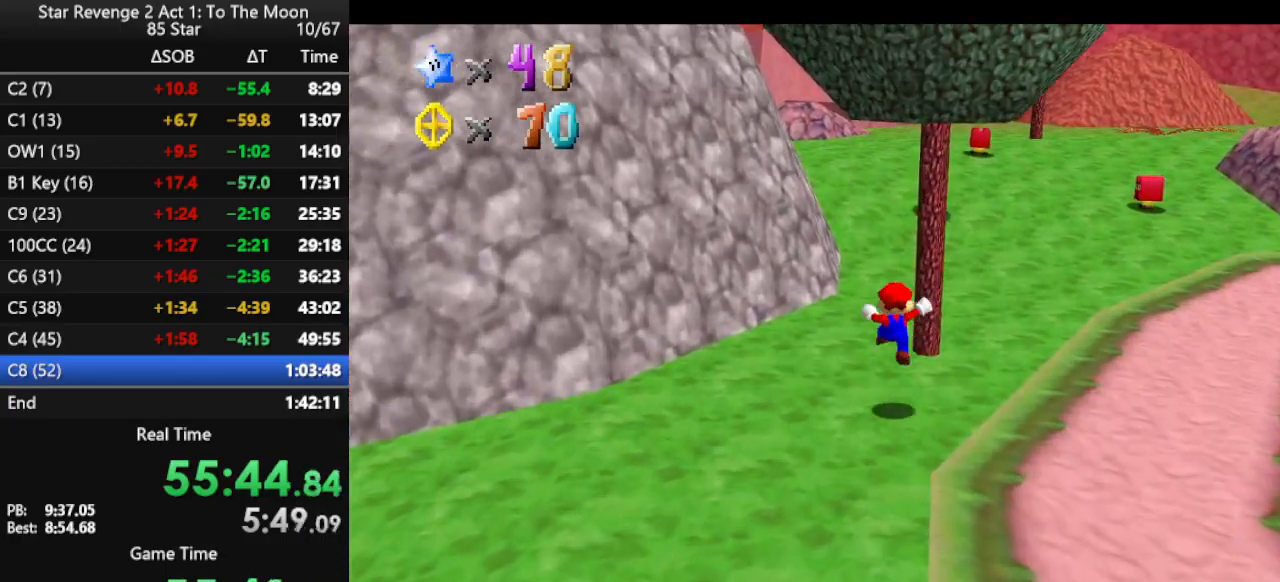
{"buttons": ["A", "B"], "left_stick": "up", "events": [[267, "A", "down"], [267, "B", "down"]]}
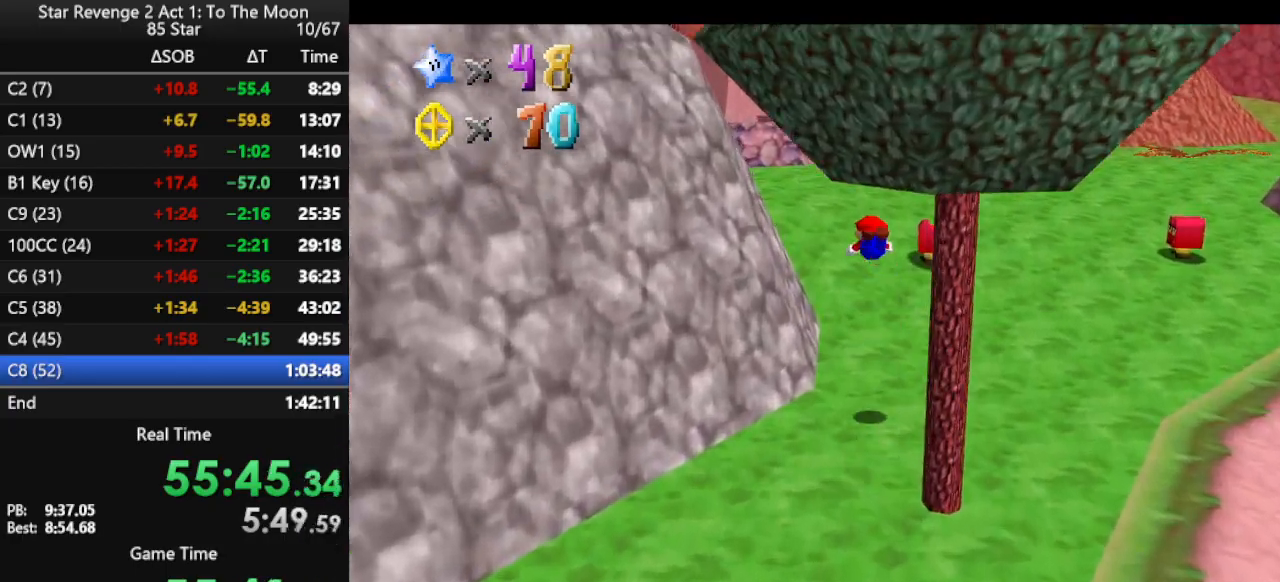
{"buttons": [], "left_stick": "up", "events": [[100, "B", "up"], [133, "A", "up"]]}
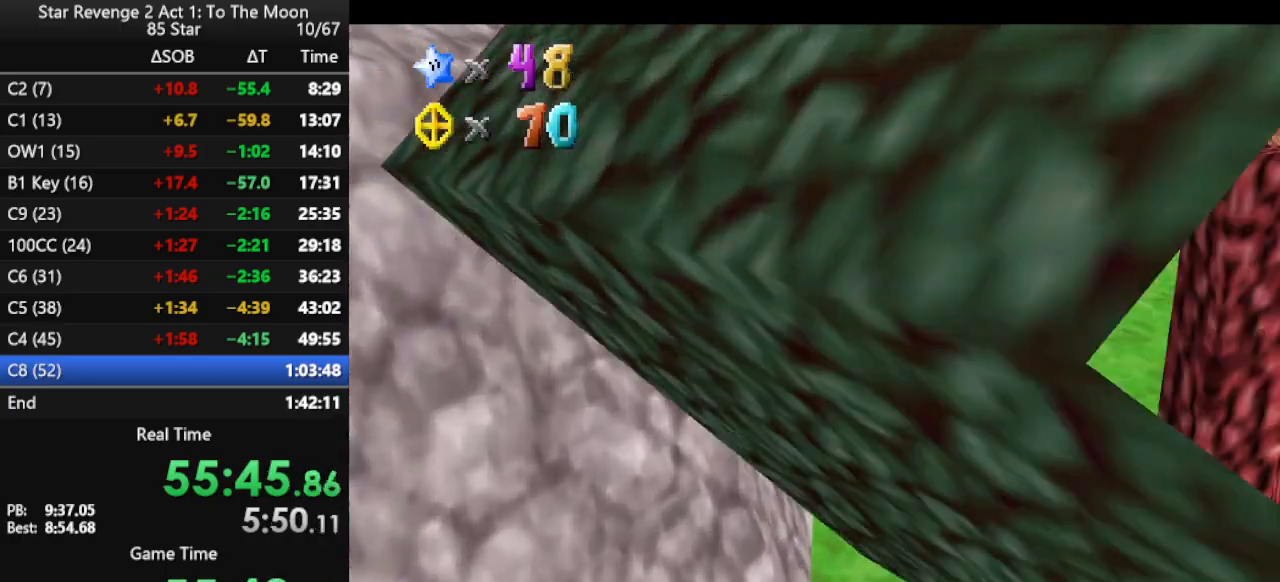
{"buttons": [], "left_stick": "up-left", "events": [[100, "A", "down"], [167, "A", "up"], [400, "left_stick", "up-left"]]}
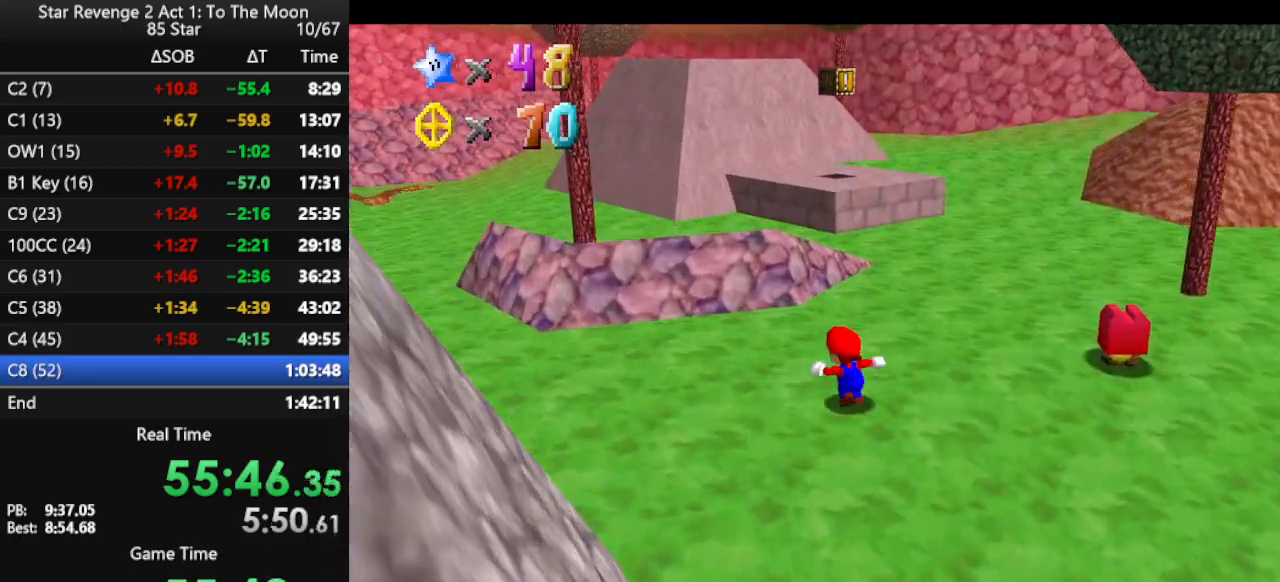
{"buttons": [], "left_stick": "up-left", "events": [[100, "A", "down"], [133, "B", "down"], [200, "A", "up"], [267, "B", "up"]]}
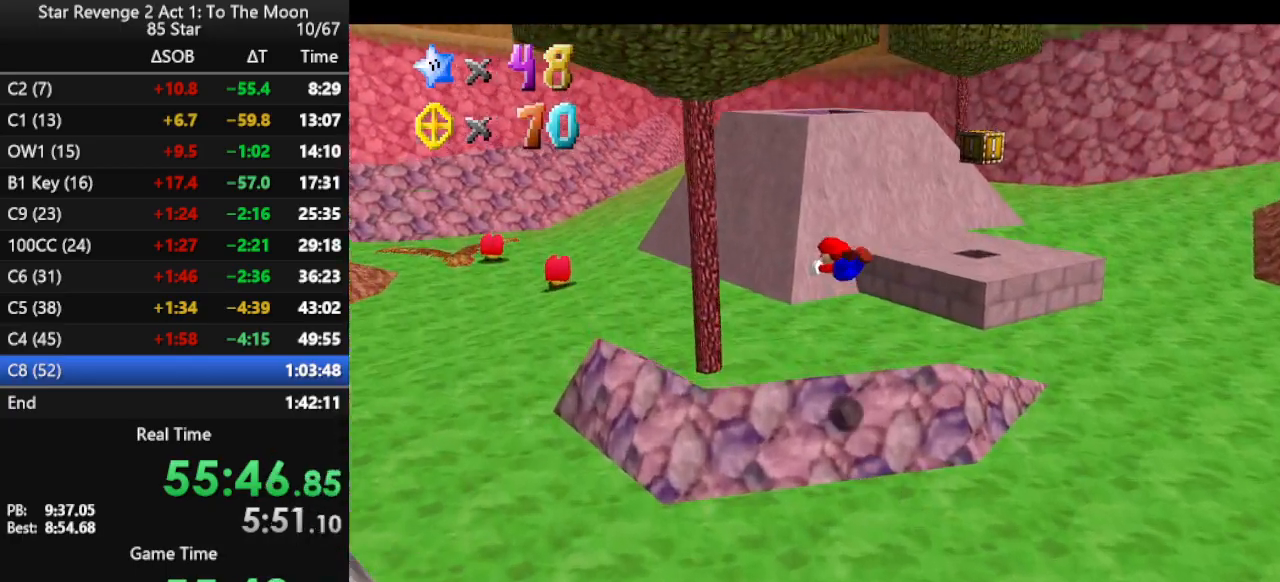
{"buttons": [], "left_stick": "up-left", "events": []}
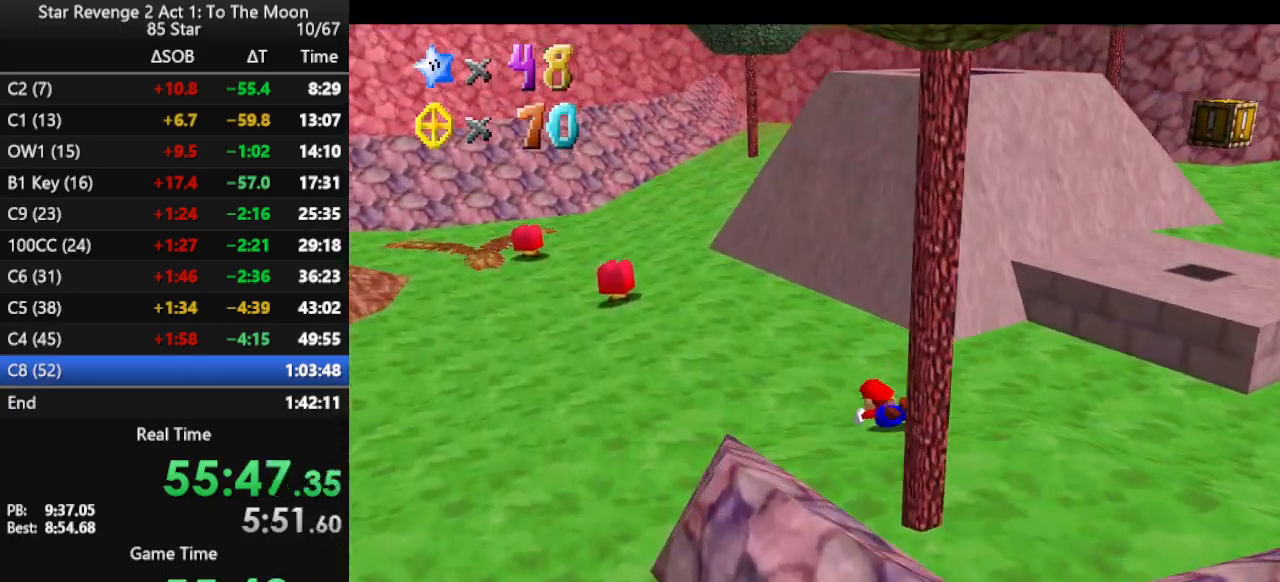
{"buttons": [], "left_stick": "up-left", "events": [[33, "A", "down"], [100, "A", "up"], [200, "A", "down"], [267, "A", "up"]]}
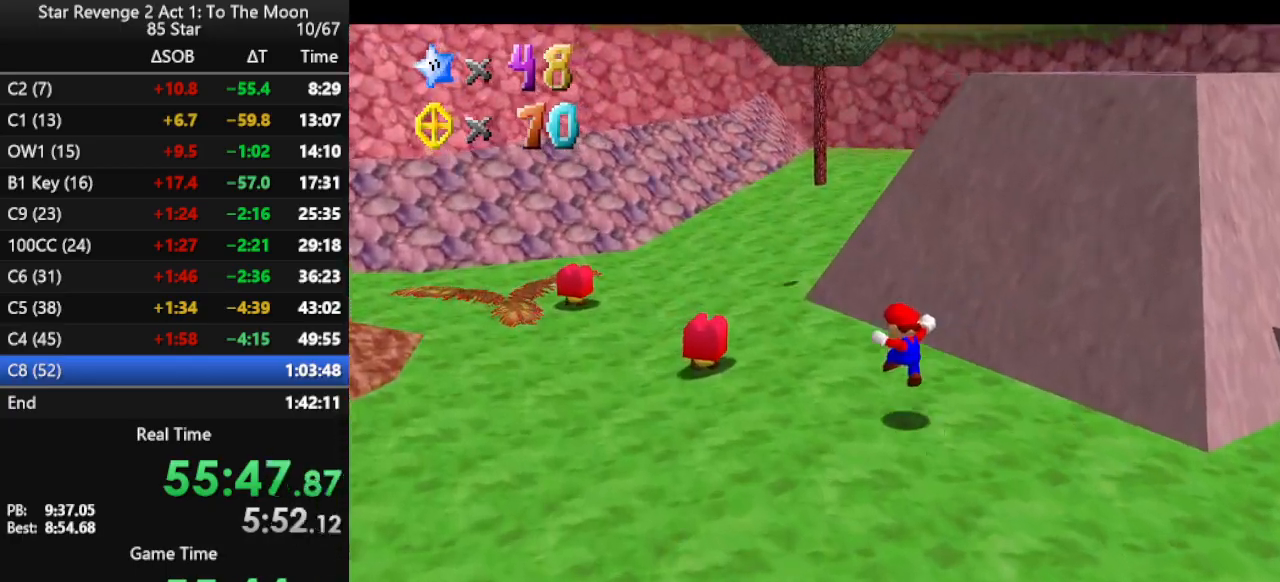
{"buttons": ["A"], "left_stick": "up-left", "events": [[200, "A", "down"], [200, "B", "down"], [467, "B", "up"]]}
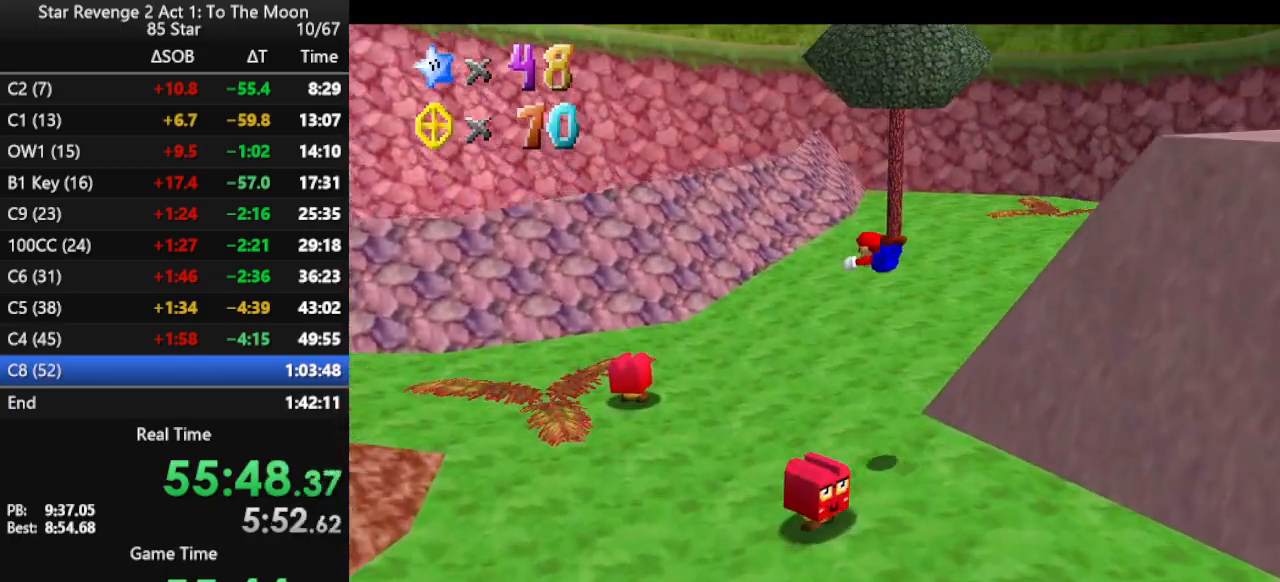
{"buttons": [], "left_stick": "up-left", "events": [[33, "A", "up"]]}
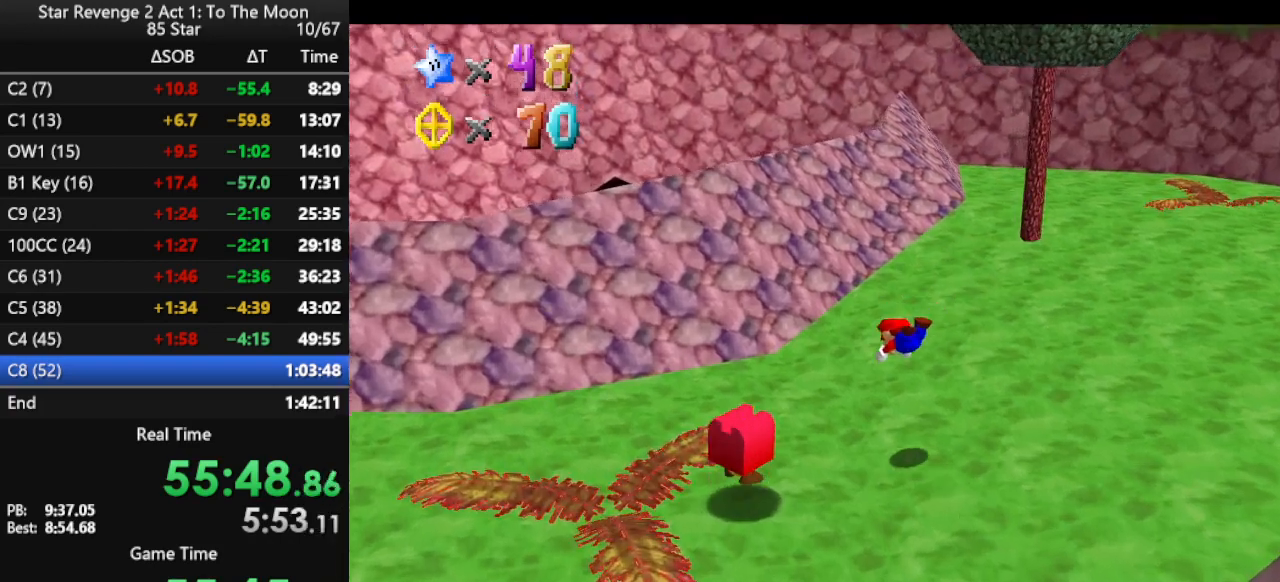
{"buttons": [], "left_stick": "up-left", "events": [[200, "A", "down"], [300, "A", "up"], [367, "A", "down"], [467, "A", "up"]]}
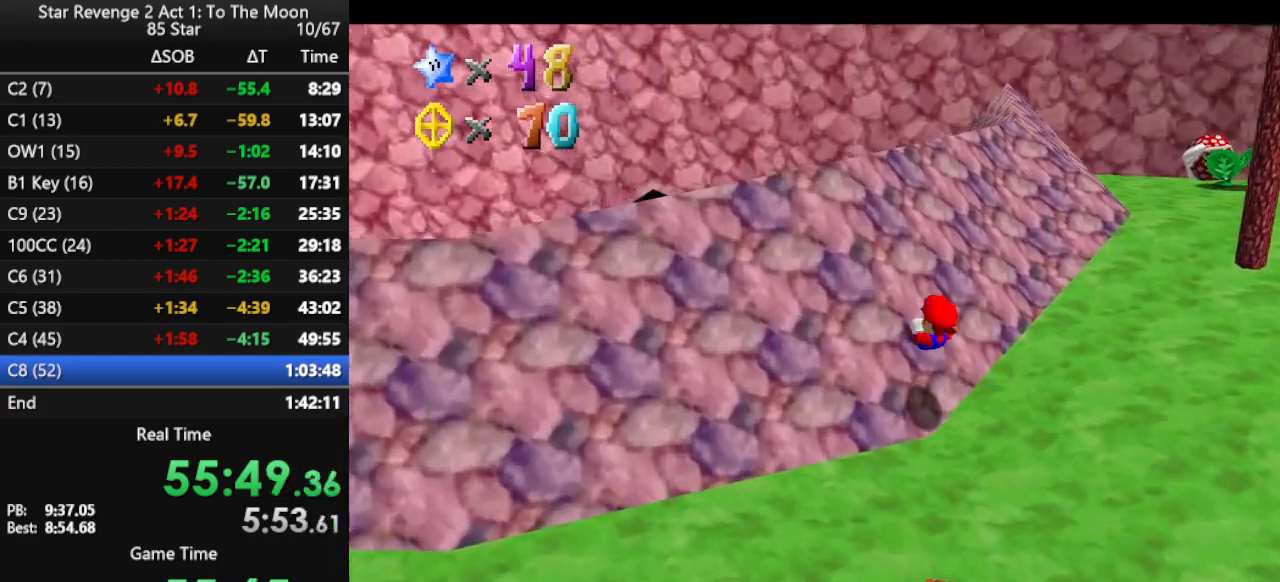
{"buttons": [], "left_stick": "up-left", "events": [[300, "A", "down"], [400, "B", "down"], [433, "A", "up"], [500, "B", "up"]]}
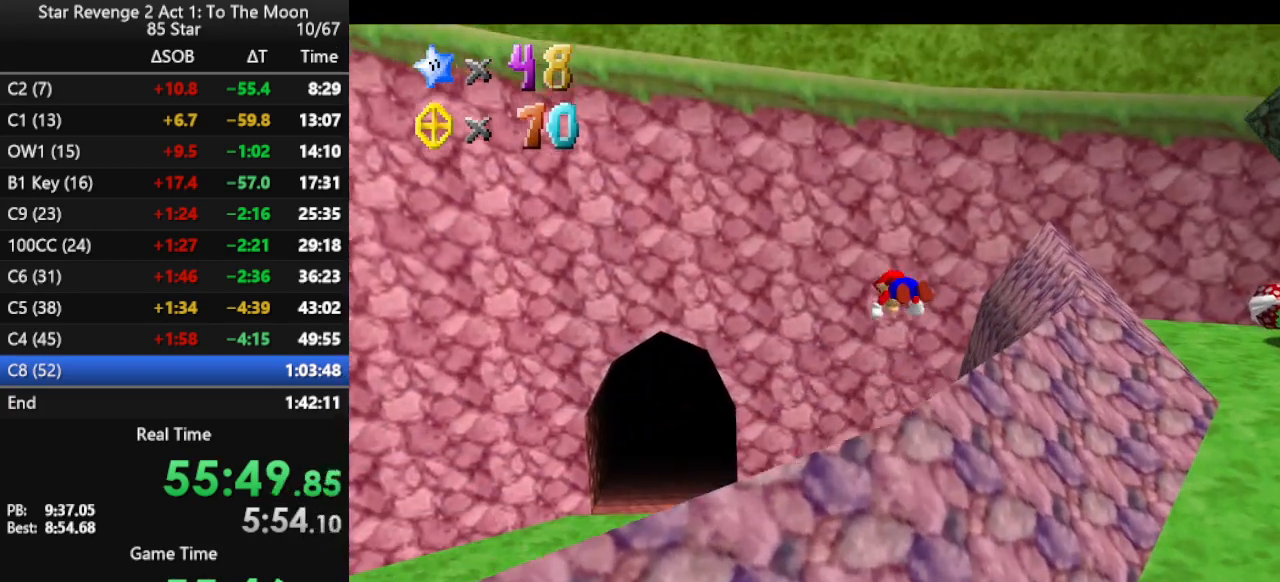
{"buttons": [], "left_stick": "up-left", "events": []}
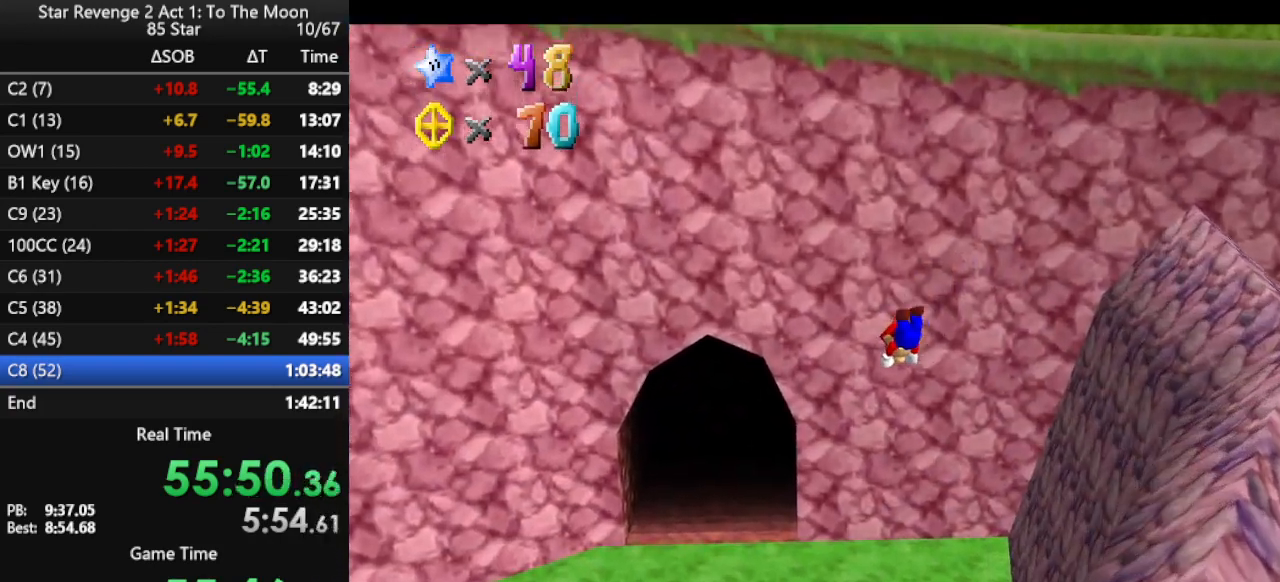
{"buttons": [], "left_stick": "up-left", "events": []}
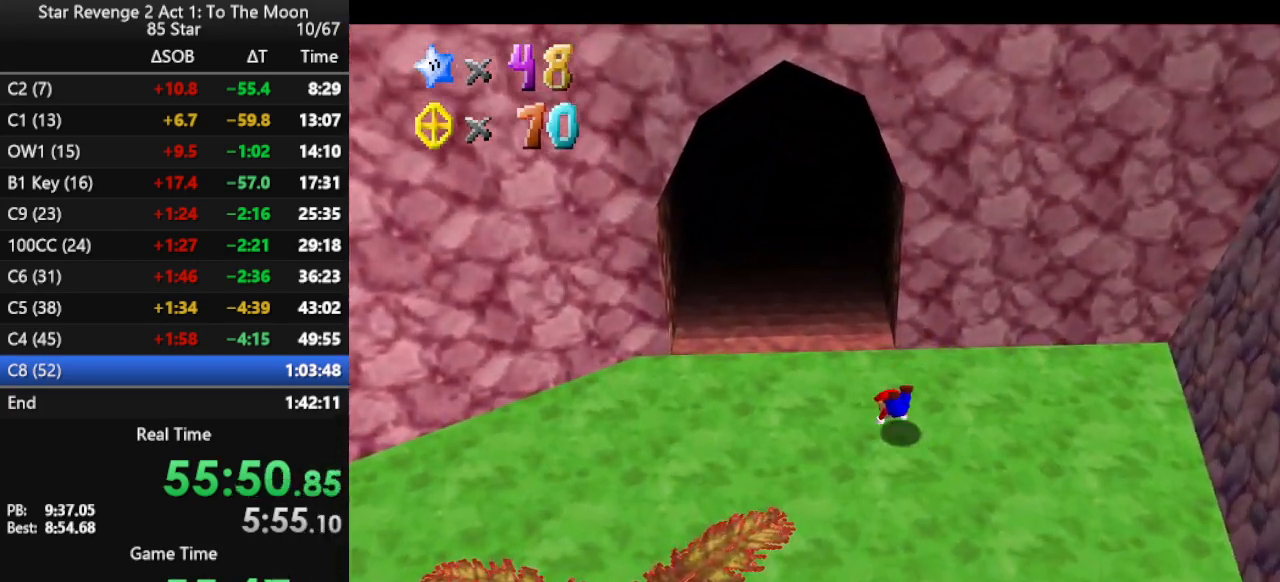
{"buttons": [], "left_stick": "up-left", "events": [[33, "A", "down"], [100, "A", "up"], [200, "A", "down"], [333, "A", "up"]]}
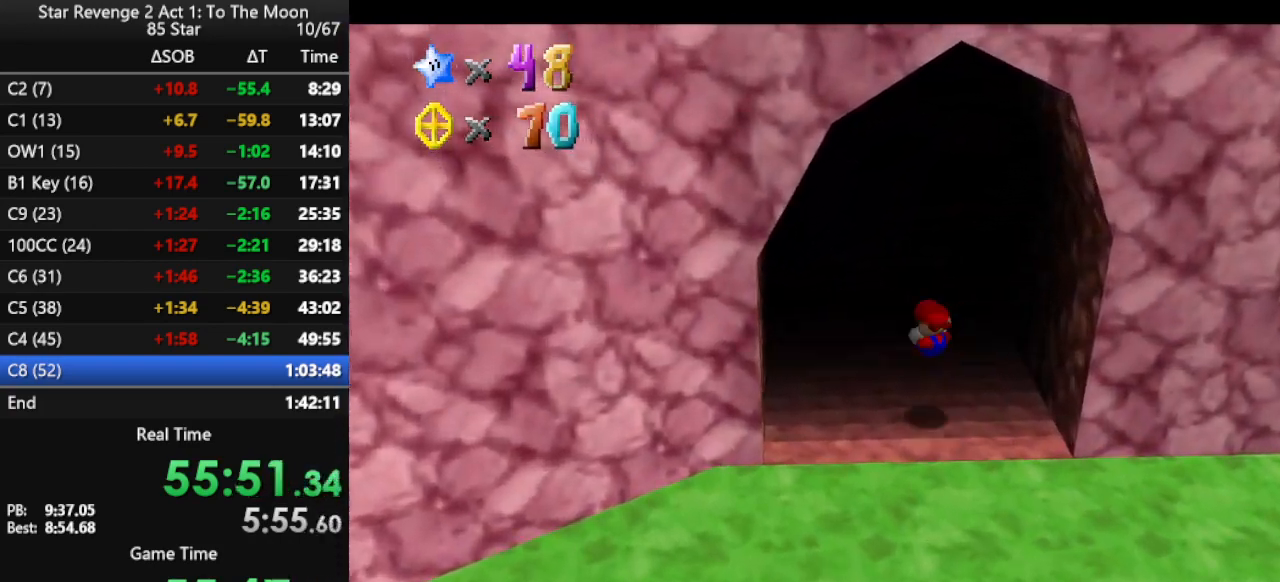
{"buttons": [], "left_stick": "center", "events": [[67, "left_stick", "up"], [333, "left_stick", "center"]]}
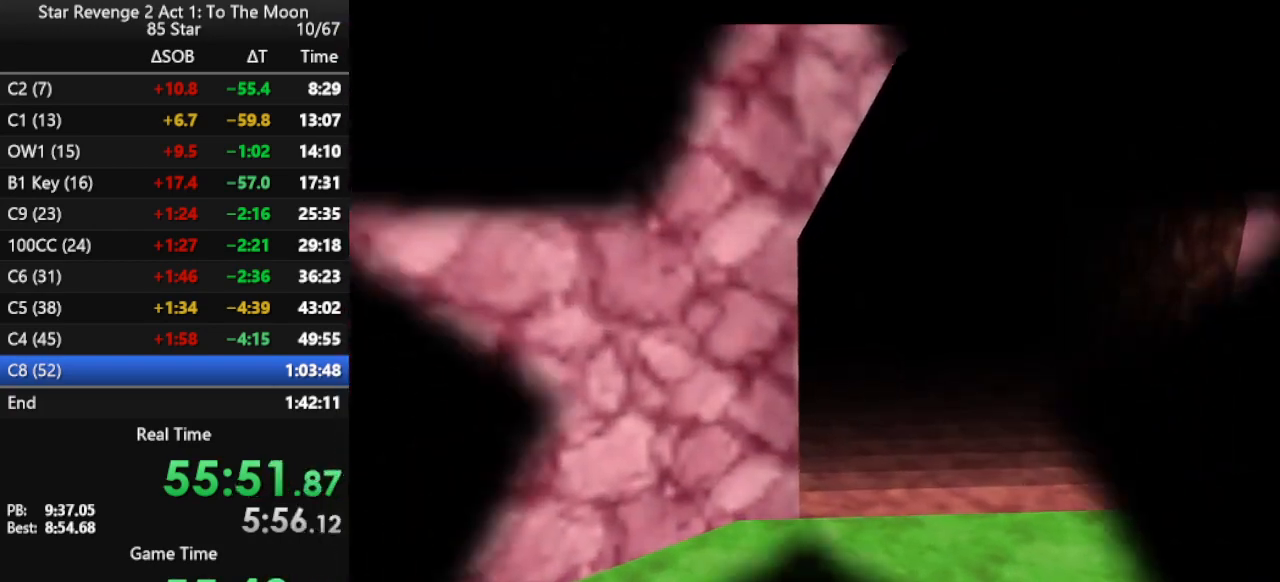
{"buttons": [], "left_stick": "center", "events": []}
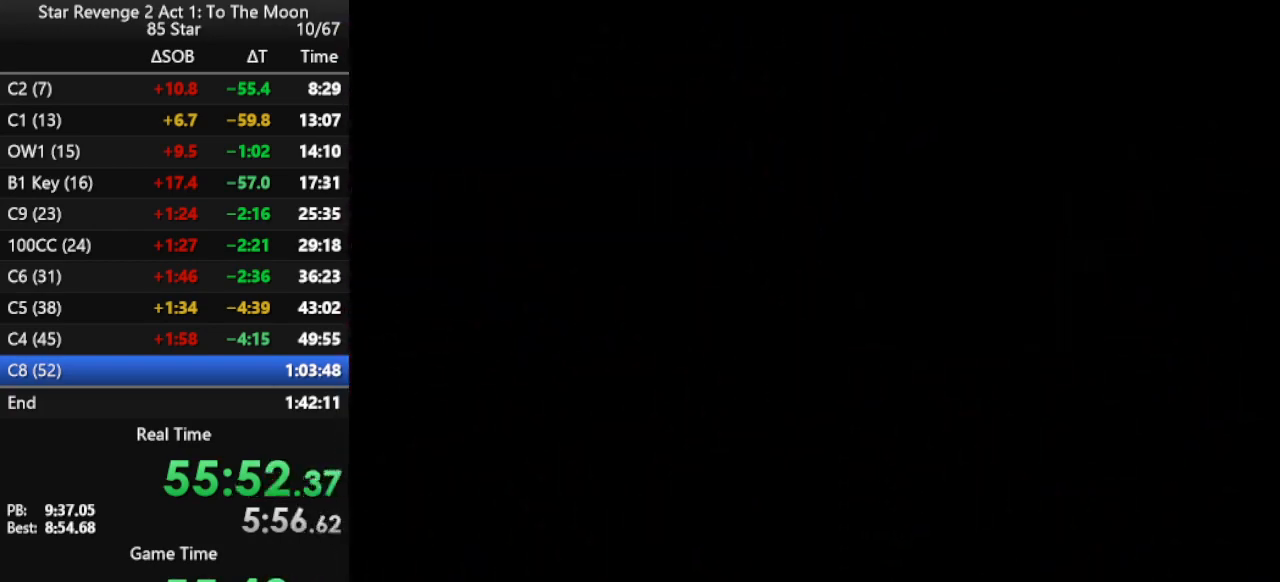
{"buttons": [], "left_stick": "up-right", "events": [[267, "left_stick", "up"], [467, "left_stick", "up-right"]]}
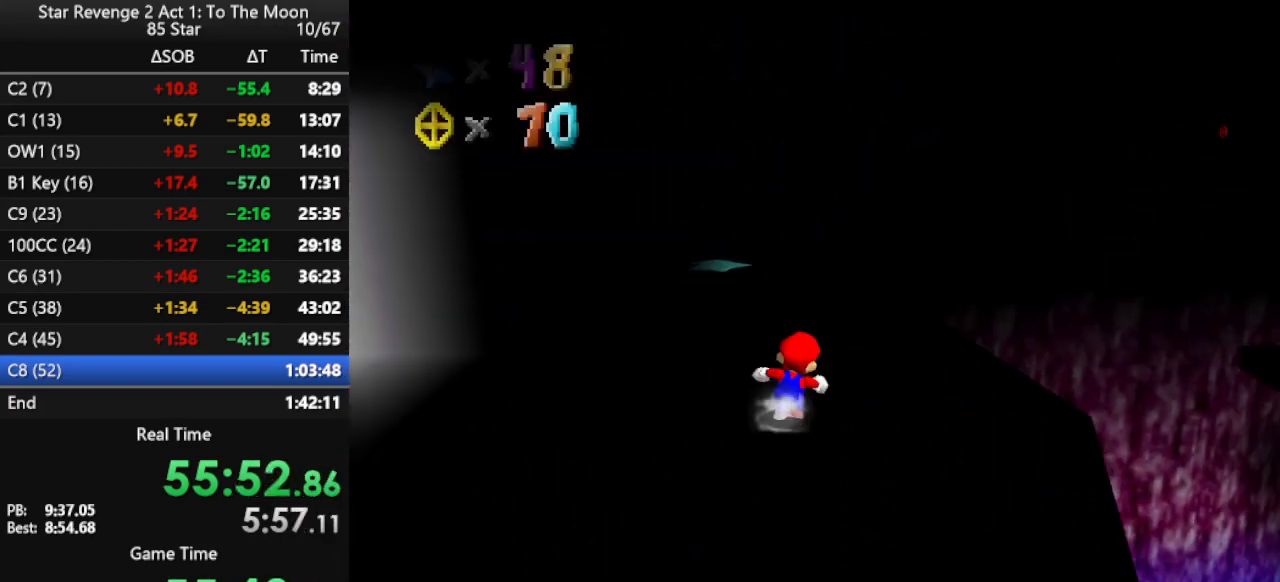
{"buttons": [], "left_stick": "up", "events": [[133, "left_stick", "right"], [233, "left_stick", "up-right"], [300, "C_LEFT", "down"], [333, "left_stick", "up"], [400, "C_LEFT", "up"]]}
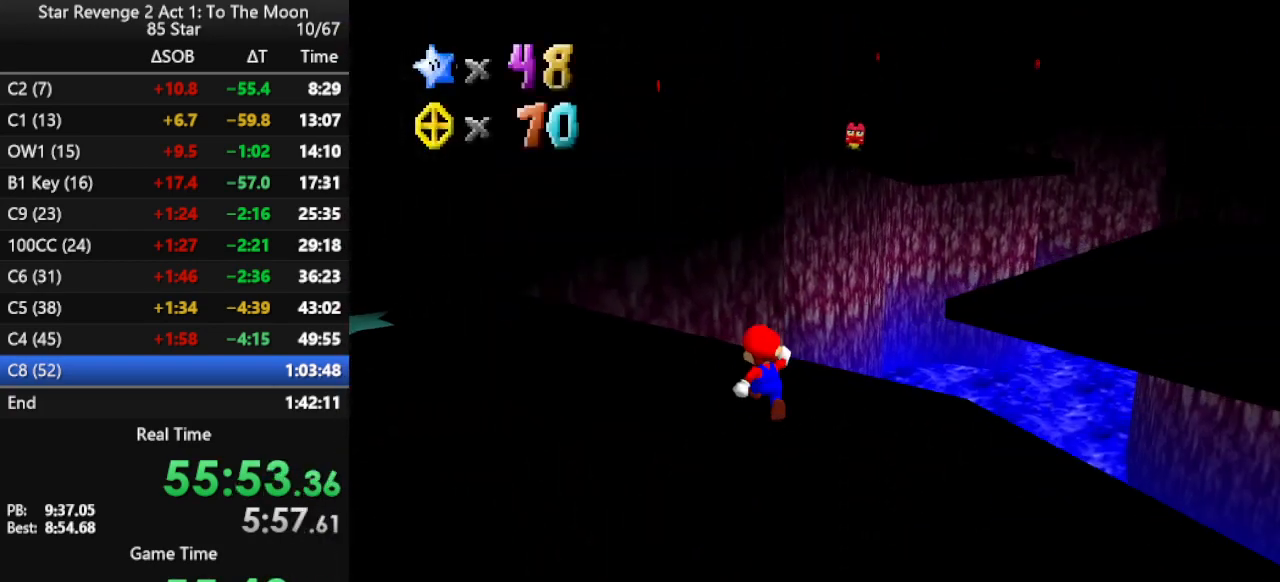
{"buttons": ["A"], "left_stick": "up-right", "events": [[67, "left_stick", "up-right"], [267, "A", "down"]]}
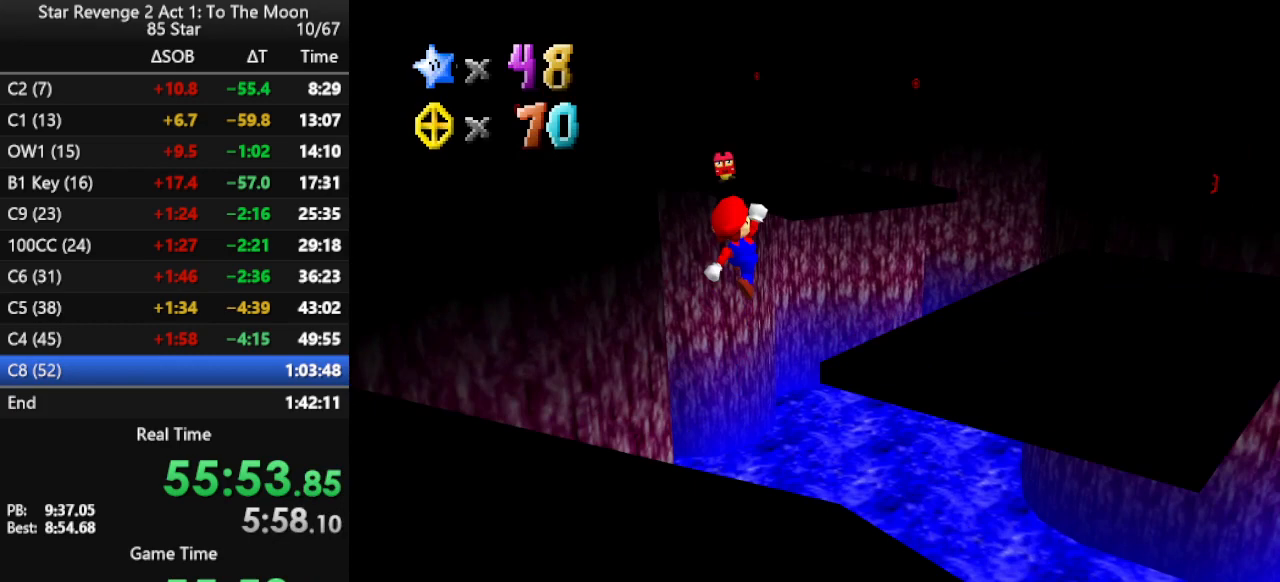
{"buttons": ["C_LEFT"], "left_stick": "right", "events": [[33, "left_stick", "right"], [100, "A", "up"], [100, "B", "down"], [200, "B", "up"], [333, "C_LEFT", "down"]]}
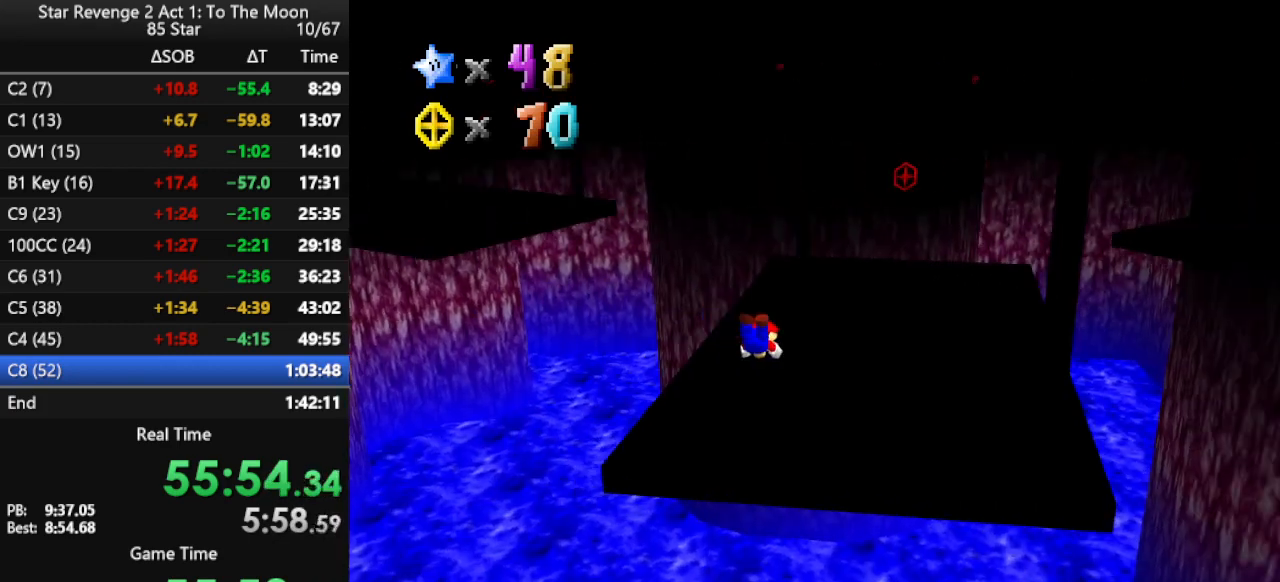
{"buttons": ["C_LEFT"], "left_stick": "up-right", "events": [[67, "C_LEFT", "up"], [67, "left_stick", "up-right"], [200, "A", "down"], [333, "A", "up"], [433, "C_LEFT", "down"]]}